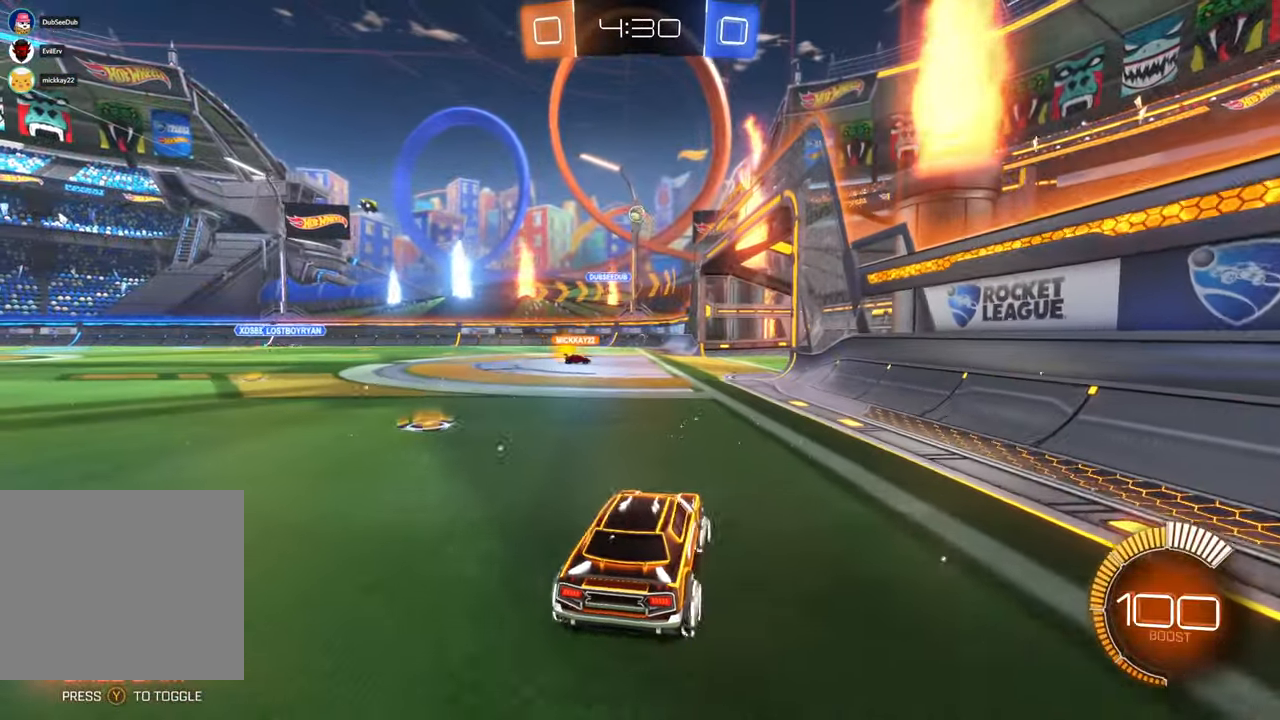
Gameplay with a controller (Xbox layout); each line is a JSON object with the inputs held at the frame after it (dt_ms = milliseconds from this image to that frame). "events" lists button and stick changes between this image and that frame as [ms after this image, input, new state], when the widget could be followed in between. Not read: HOME L1 L3 R1 R2 R3.
{"dt_ms": 1000, "buttons": [], "left_stick": "center", "right_stick": "center"}
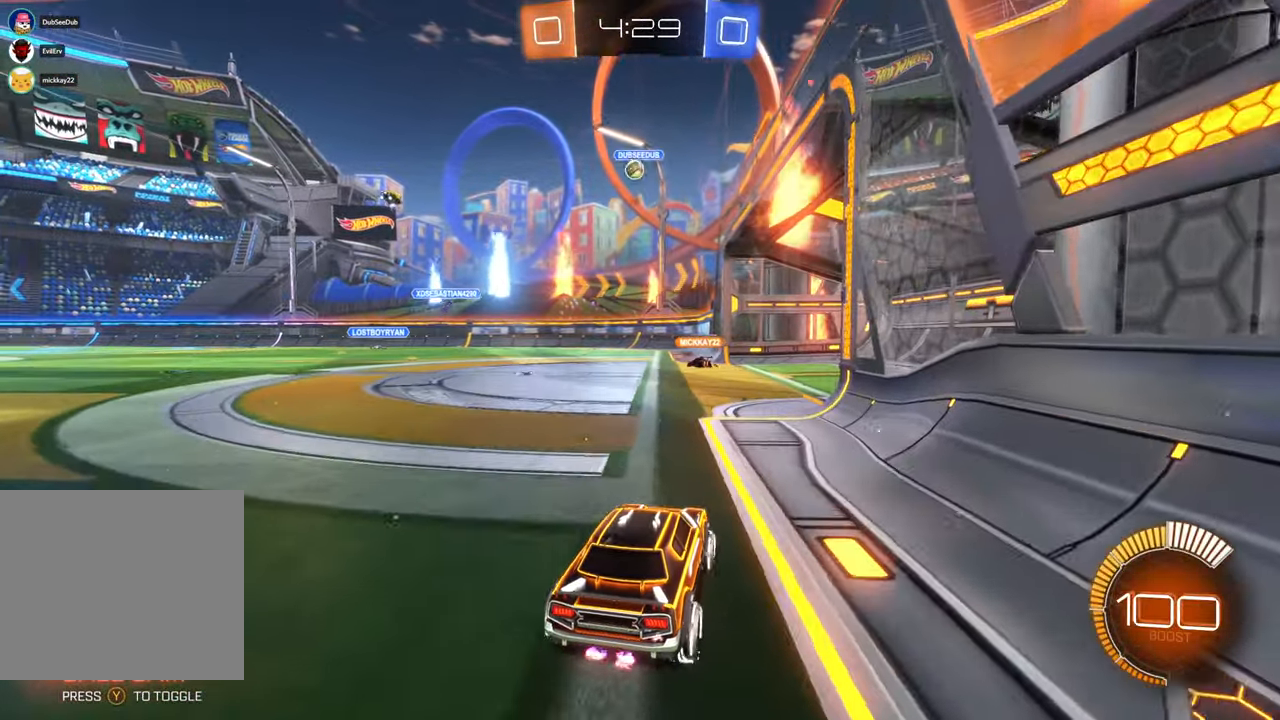
{"dt_ms": 1000, "buttons": [], "left_stick": "down-left", "right_stick": "center"}
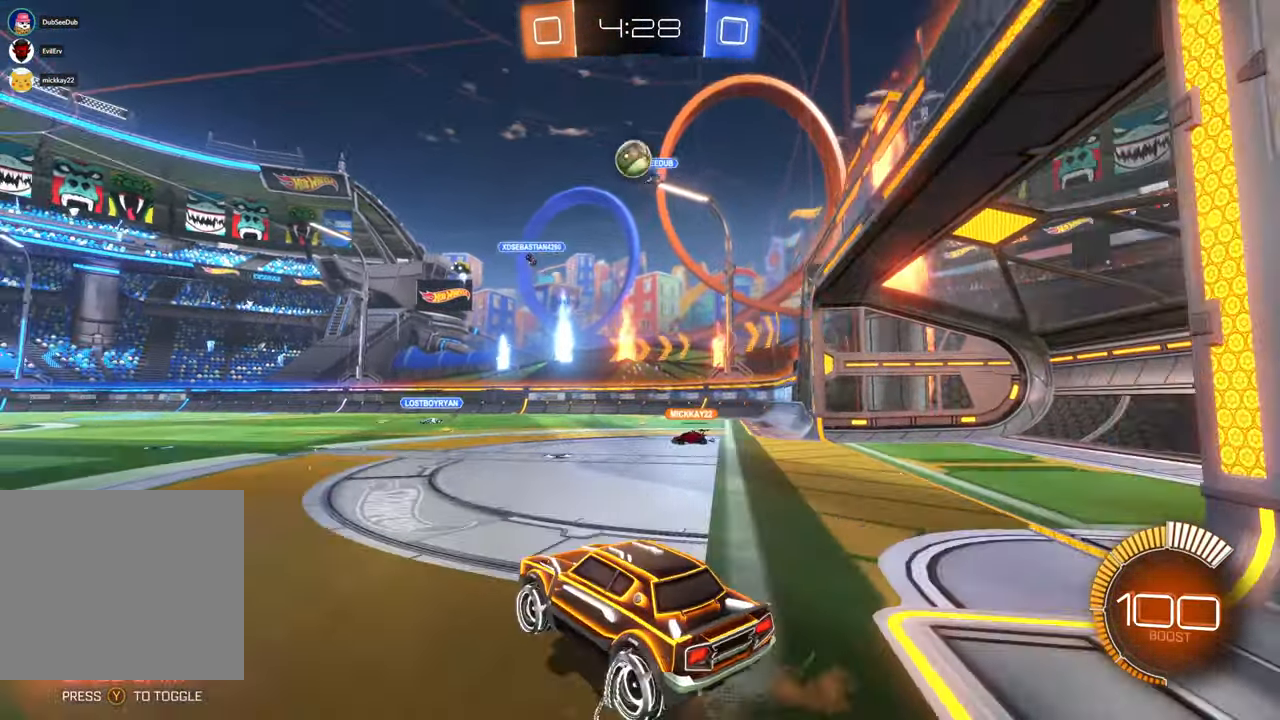
{"dt_ms": 500, "buttons": ["X"], "left_stick": "up-left", "right_stick": "center", "events": [[17, "left_stick", "down-right"], [67, "A", "down"], [83, "left_stick", "center"], [150, "A", "up"], [217, "left_stick", "down"], [367, "left_stick", "up"], [400, "X", "down"], [467, "left_stick", "up-left"]]}
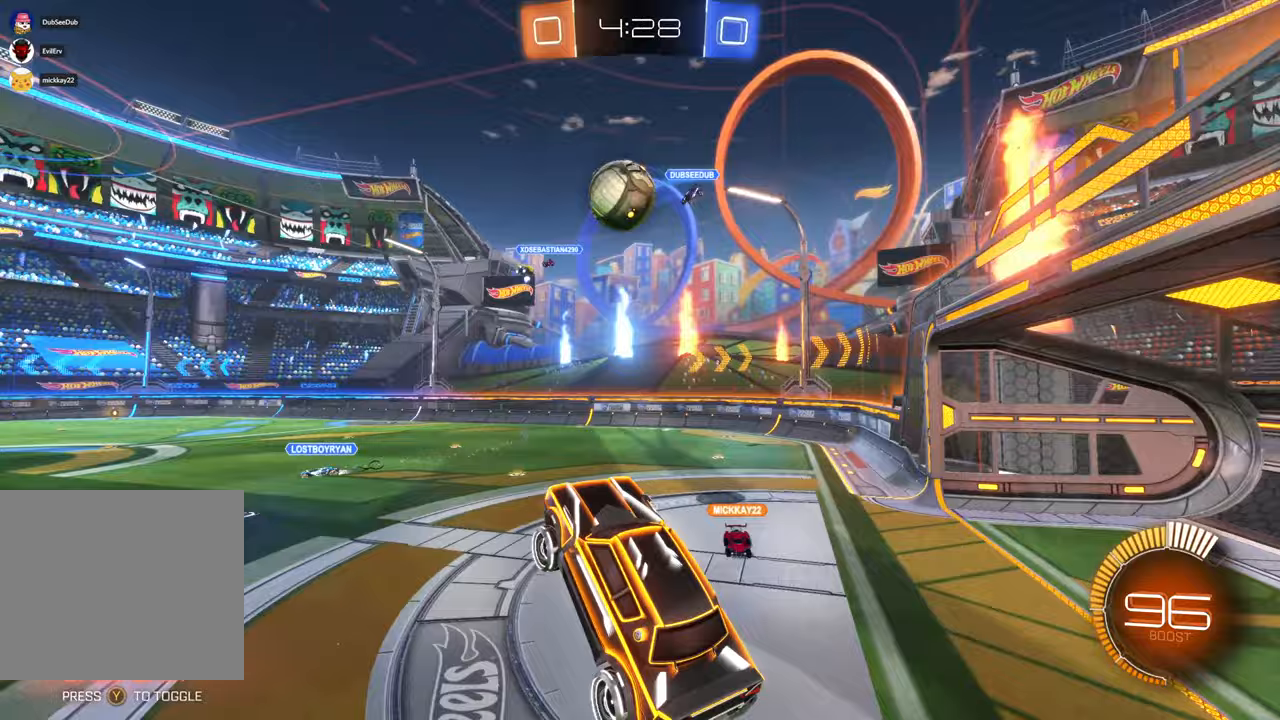
{"dt_ms": 1000, "buttons": [], "left_stick": "right", "right_stick": "center"}
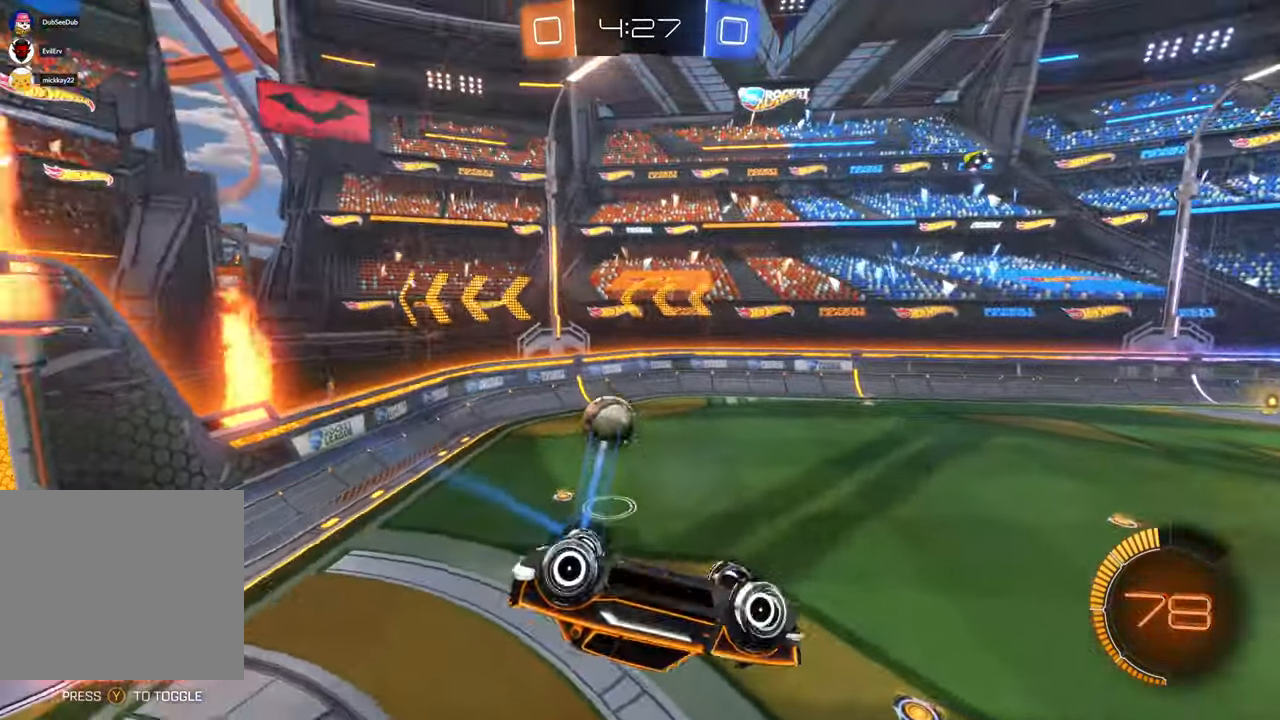
{"dt_ms": 1000, "buttons": [], "left_stick": "right", "right_stick": "center"}
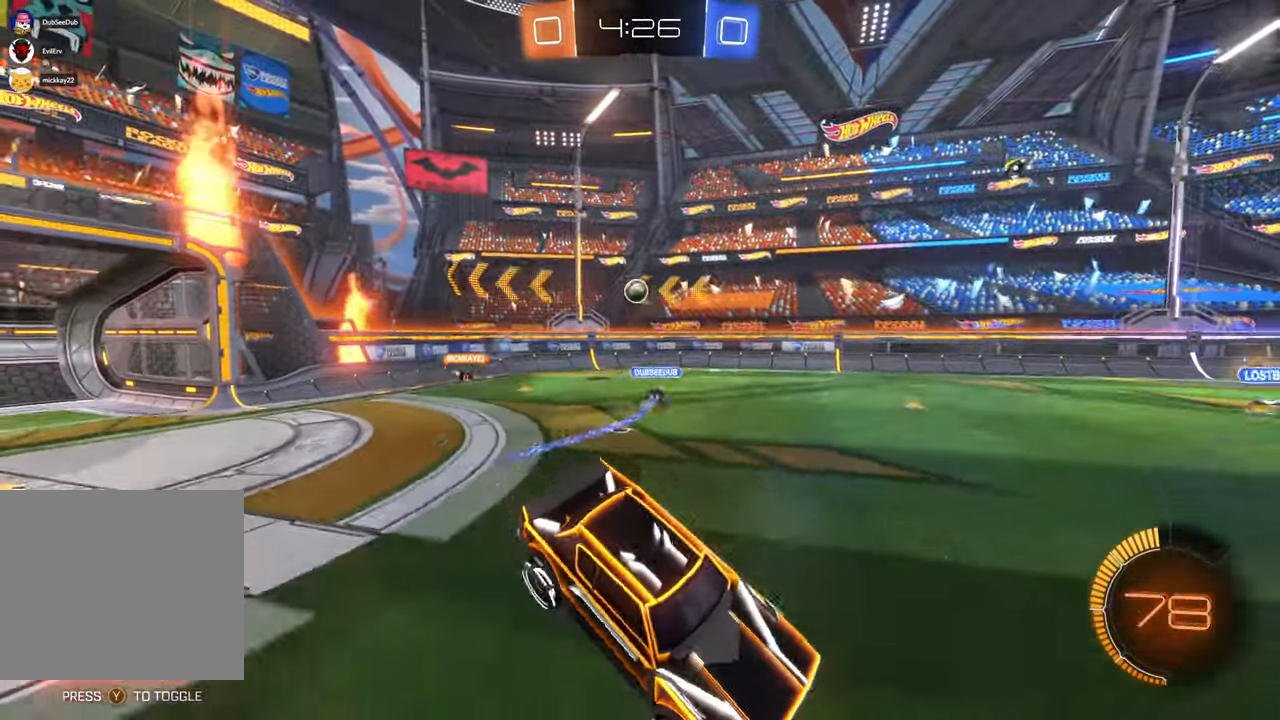
{"dt_ms": 500, "buttons": ["B"], "left_stick": "right", "right_stick": "center", "events": [[33, "left_stick", "center"], [150, "left_stick", "right"], [333, "B", "down"]]}
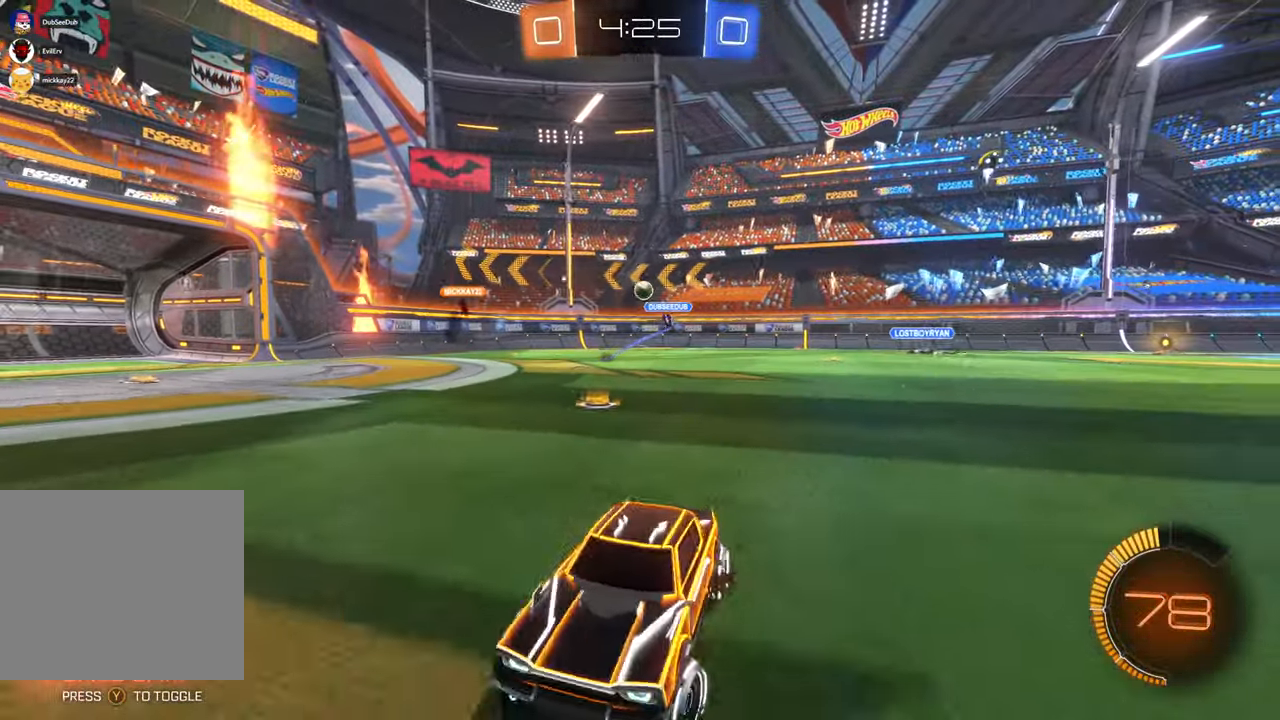
{"dt_ms": 500, "buttons": [], "left_stick": "right", "right_stick": "center", "events": [[83, "B", "up"]]}
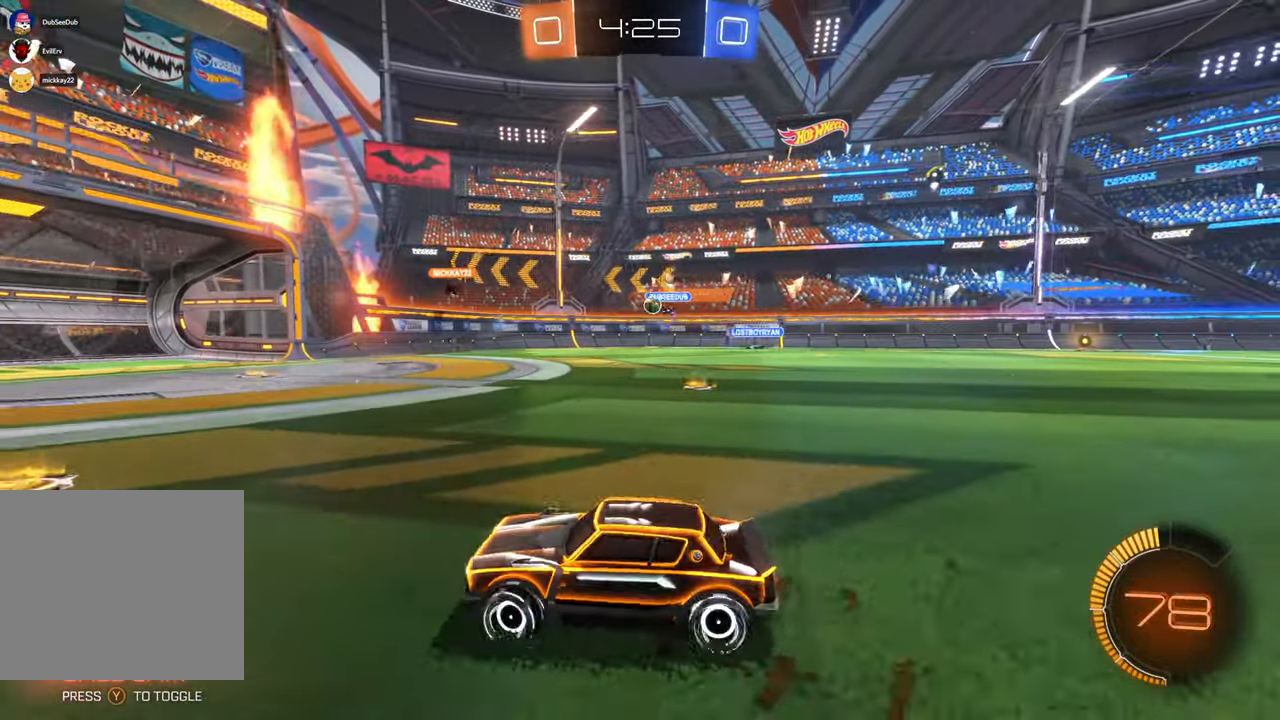
{"dt_ms": 500, "buttons": [], "left_stick": "center", "right_stick": "center", "events": [[117, "left_stick", "center"]]}